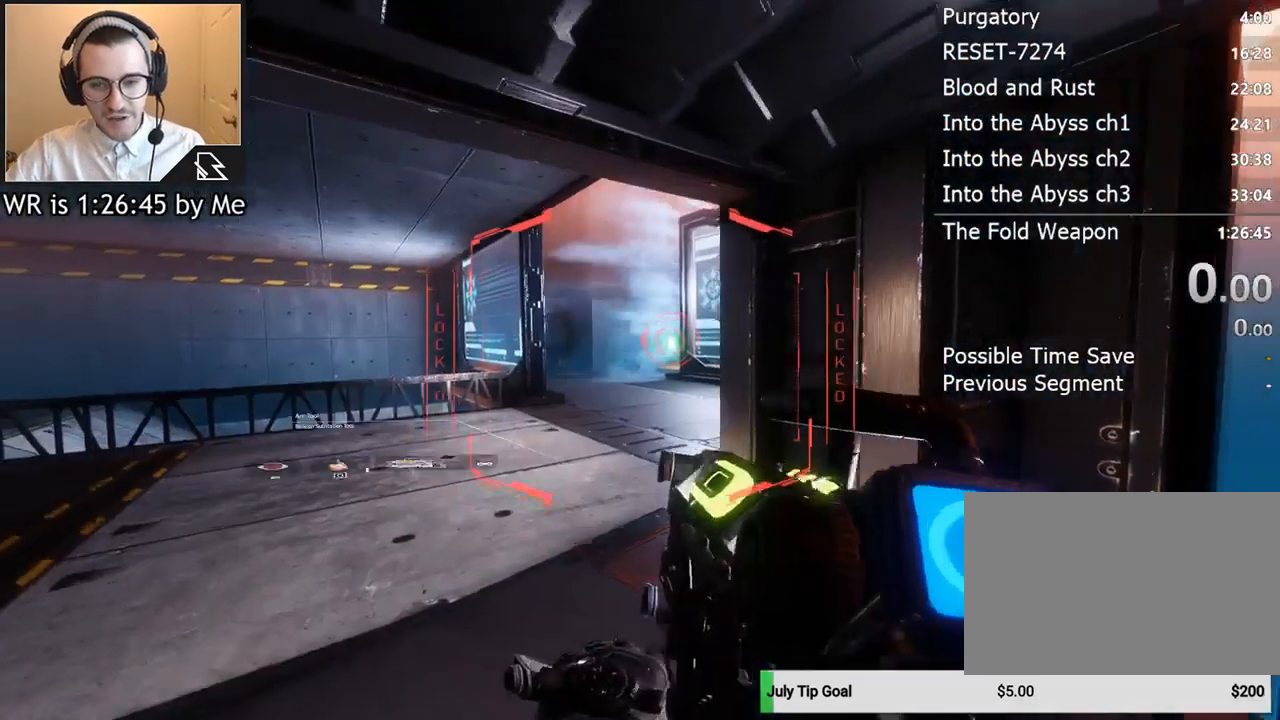
Gameplay with keyboard and mouse; each line is a JSON object with the keys and mouse buttons held at the frame after it. "events" lists presses ("down") and releases ("up") of "1", "2", "3", "4", "5", "a", "alt", "c", "ctrl", "d", "e", "f", "q", "r", "s", "shift", "space", "tab", "v", "w", "x", "z", "mouse_left", "mouse_middle", "mouse_right", "mouse_wheel_up" and "mouse_wheel_down" between this image and that frame as [ms after this image, input, new state], when the widget could be followed in between. "mouse_left", "mouse_middle", "mouse_right", "mouse_wheel_up", "mouse_wheel_down" = the "left", "middle", "right", "wheel_up", "wheel_down" buttons of the "mouse" list. No other keys are recorded. Not read: mouse_move.
{"keys": ["w"], "mouse": [], "events": [[33, "shift", "down"], [167, "shift", "up"], [233, "mouse_left", "down"], [467, "mouse_left", "up"]]}
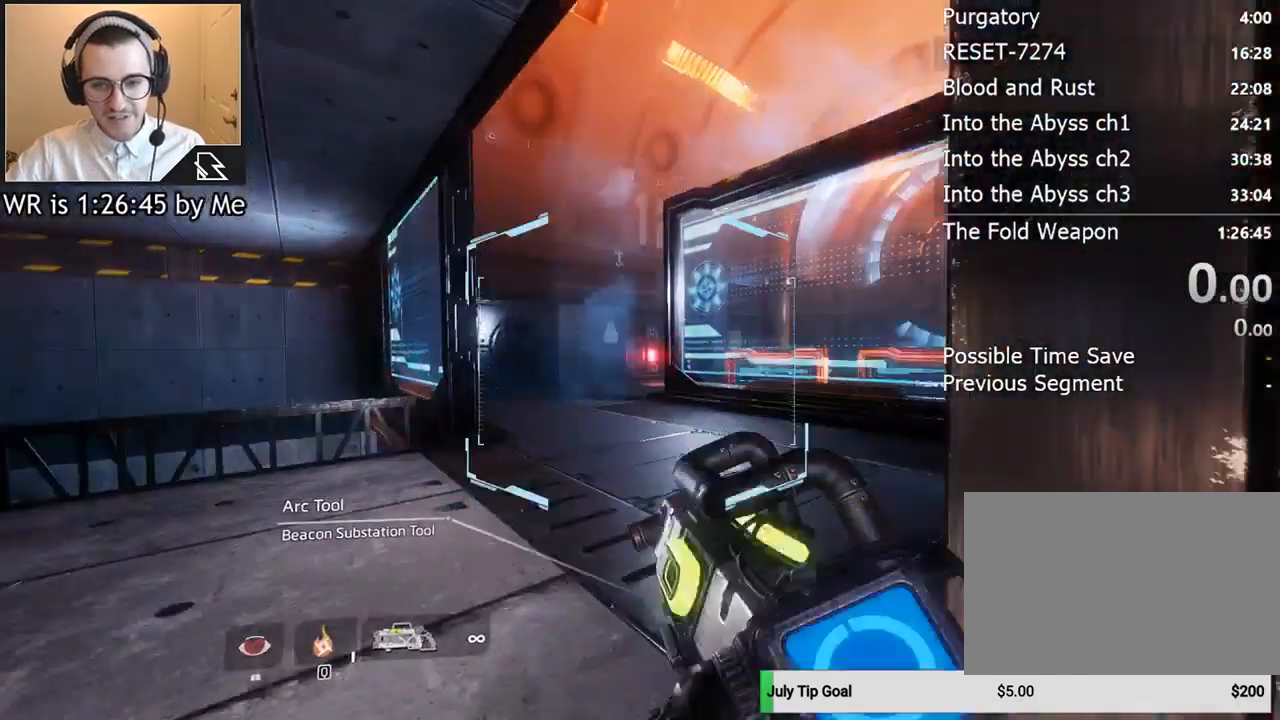
{"keys": ["ctrl", "w"], "mouse": [], "events": [[233, "ctrl", "down"]]}
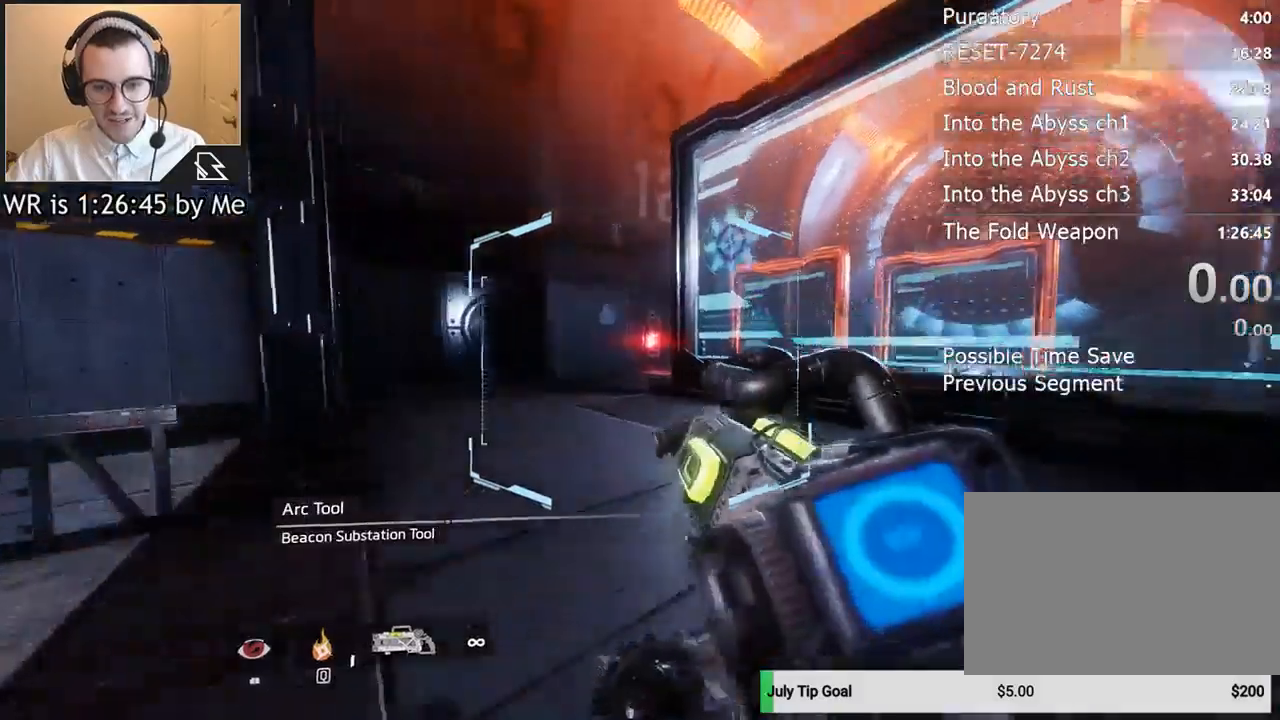
{"keys": ["w"], "mouse": [], "events": [[33, "space", "down"], [167, "space", "up"], [200, "ctrl", "up"]]}
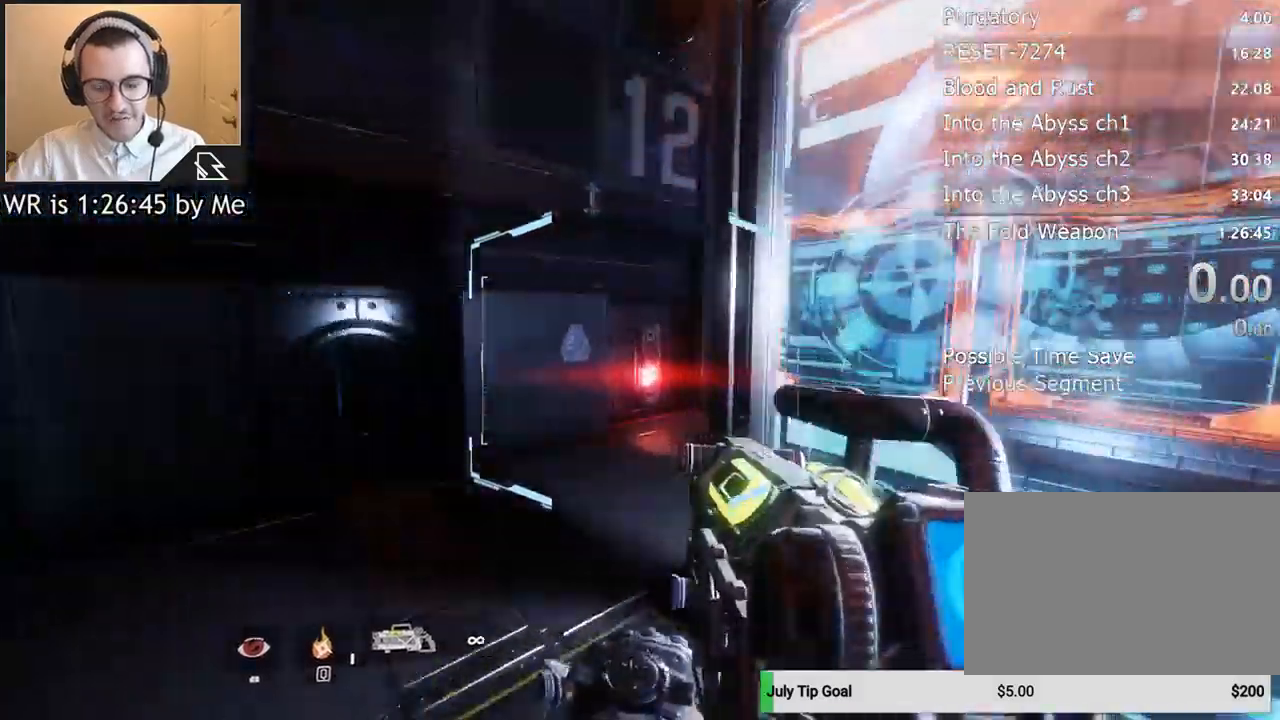
{"keys": ["w"], "mouse": [], "events": [[267, "shift", "down"], [367, "shift", "up"]]}
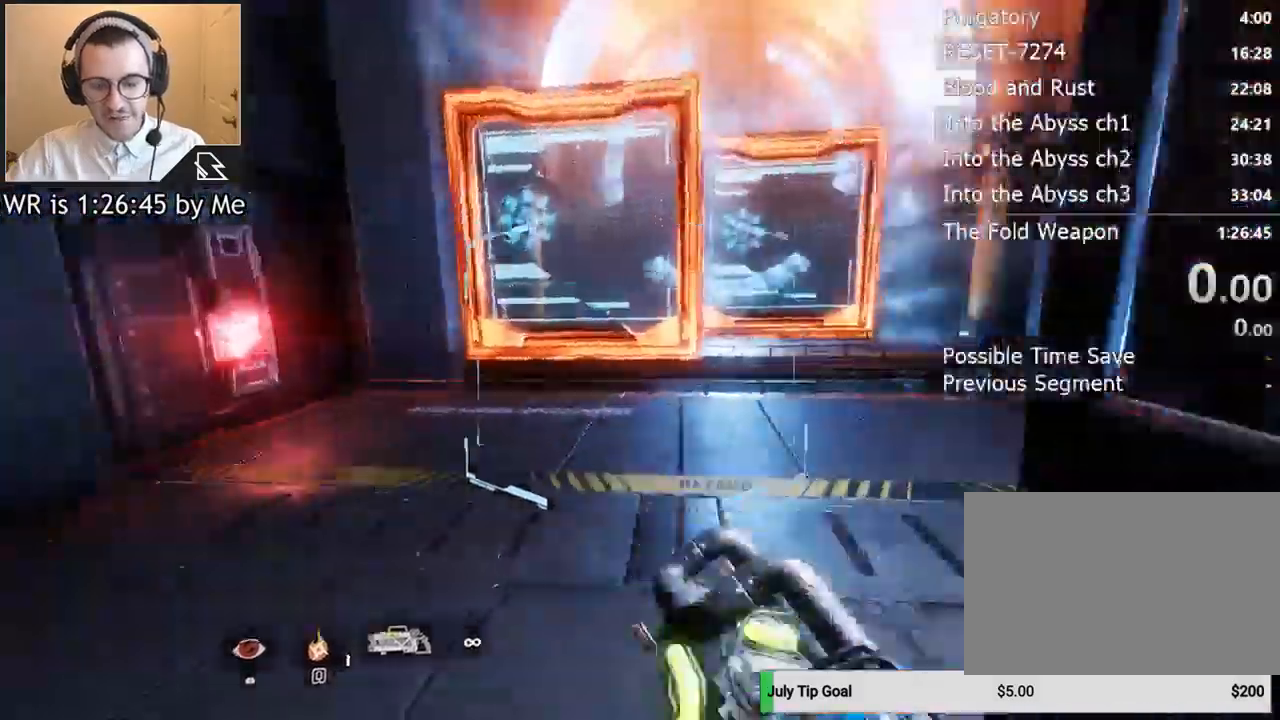
{"keys": ["w"], "mouse": [], "events": []}
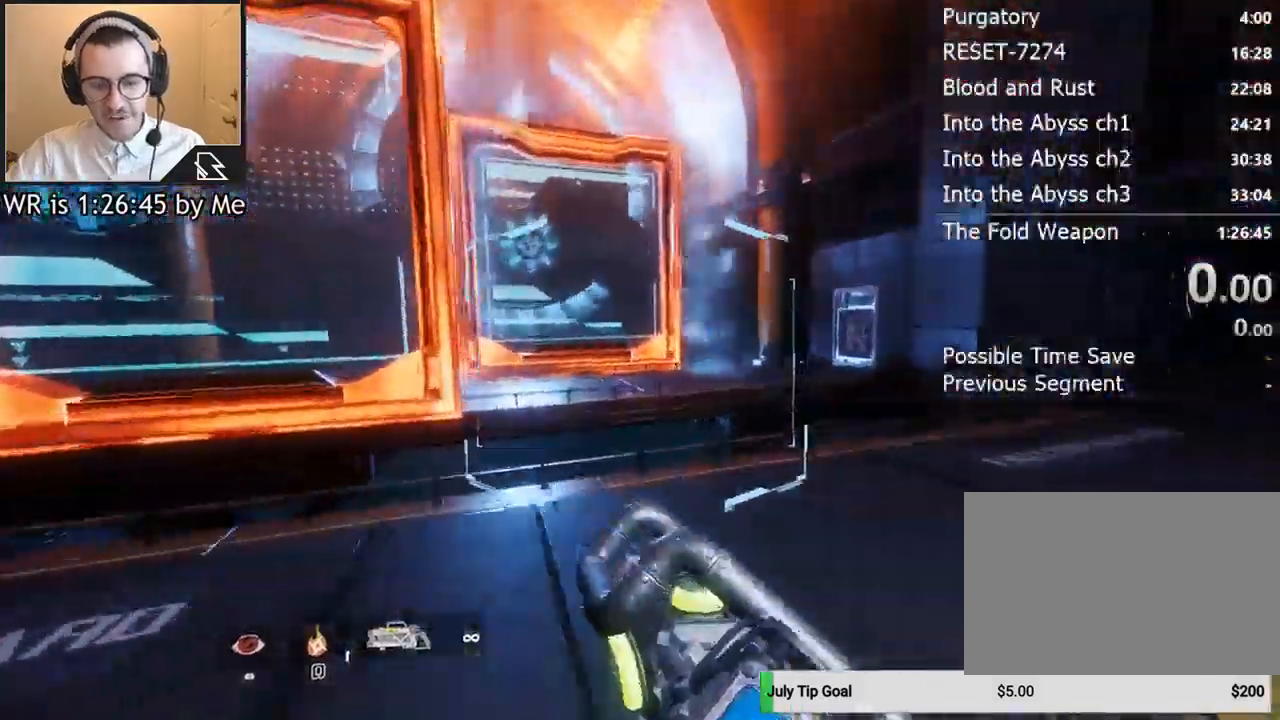
{"keys": ["w"], "mouse": [], "events": [[33, "d", "down"], [200, "d", "up"]]}
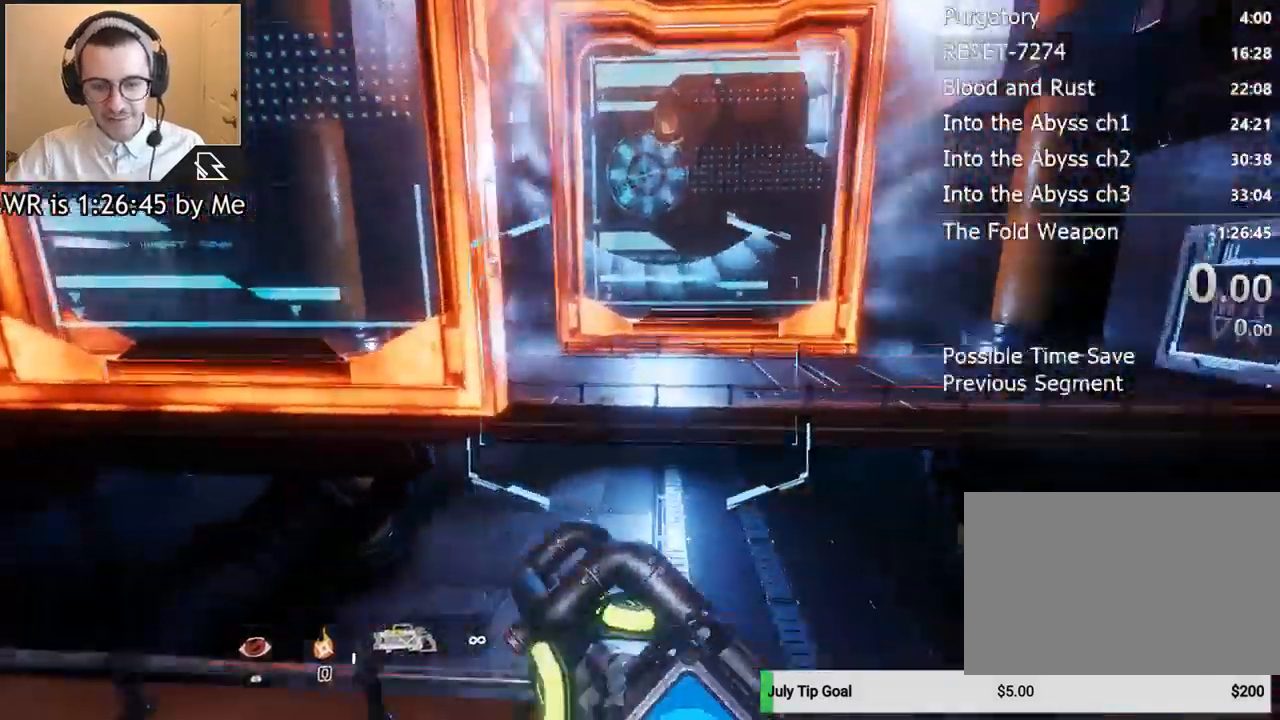
{"keys": ["w"], "mouse": [], "events": []}
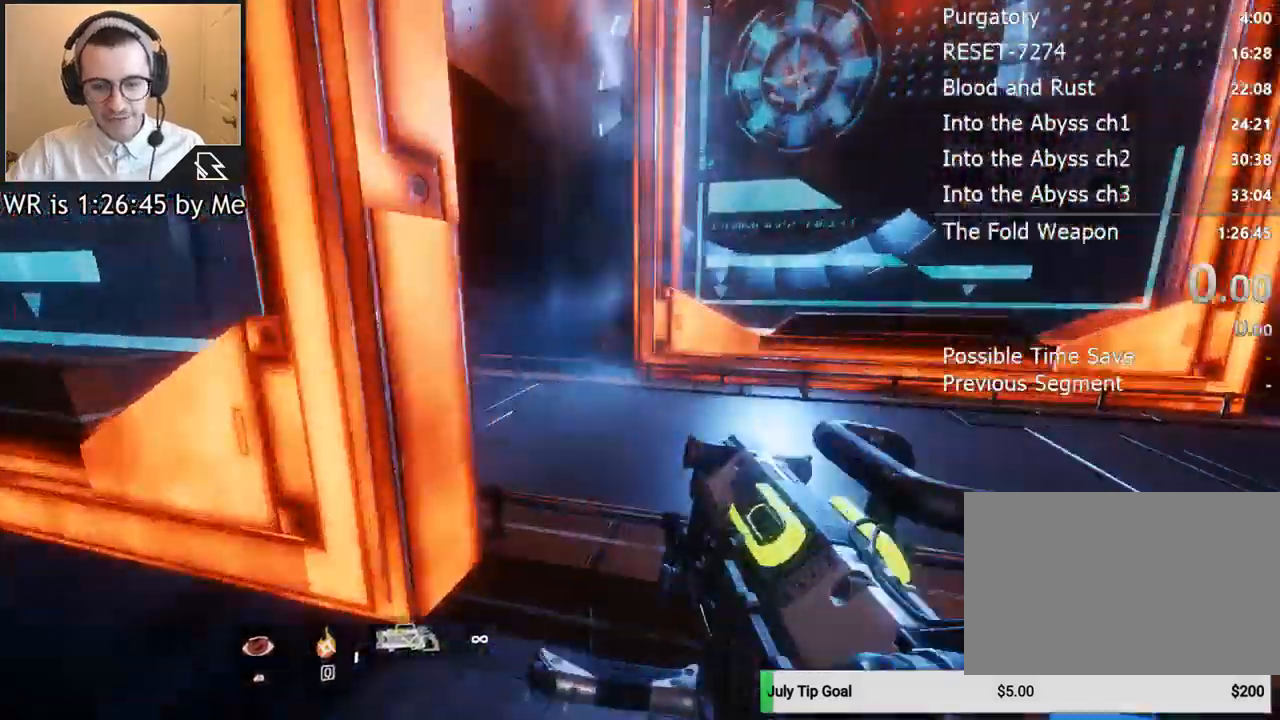
{"keys": ["a", "ctrl"], "mouse": [], "events": [[133, "space", "down"], [233, "space", "up"], [300, "w", "up"], [433, "ctrl", "down"], [467, "a", "down"]]}
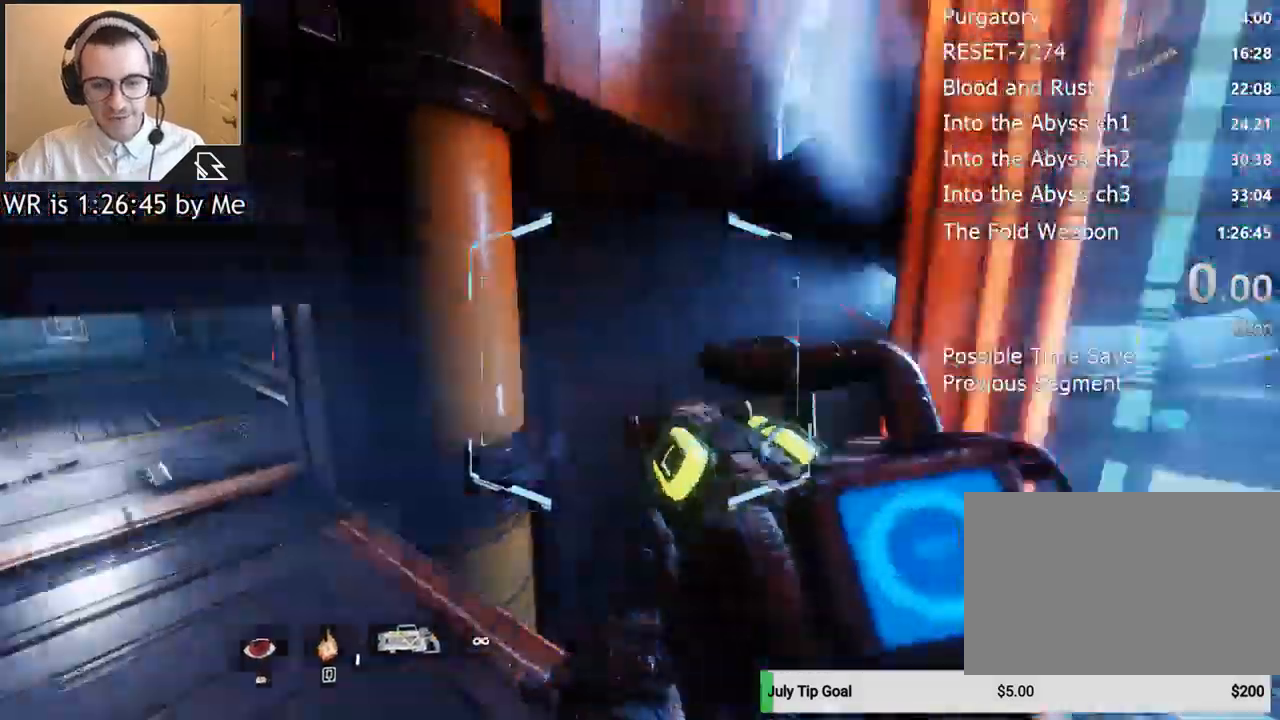
{"keys": ["a", "ctrl"], "mouse": [], "events": []}
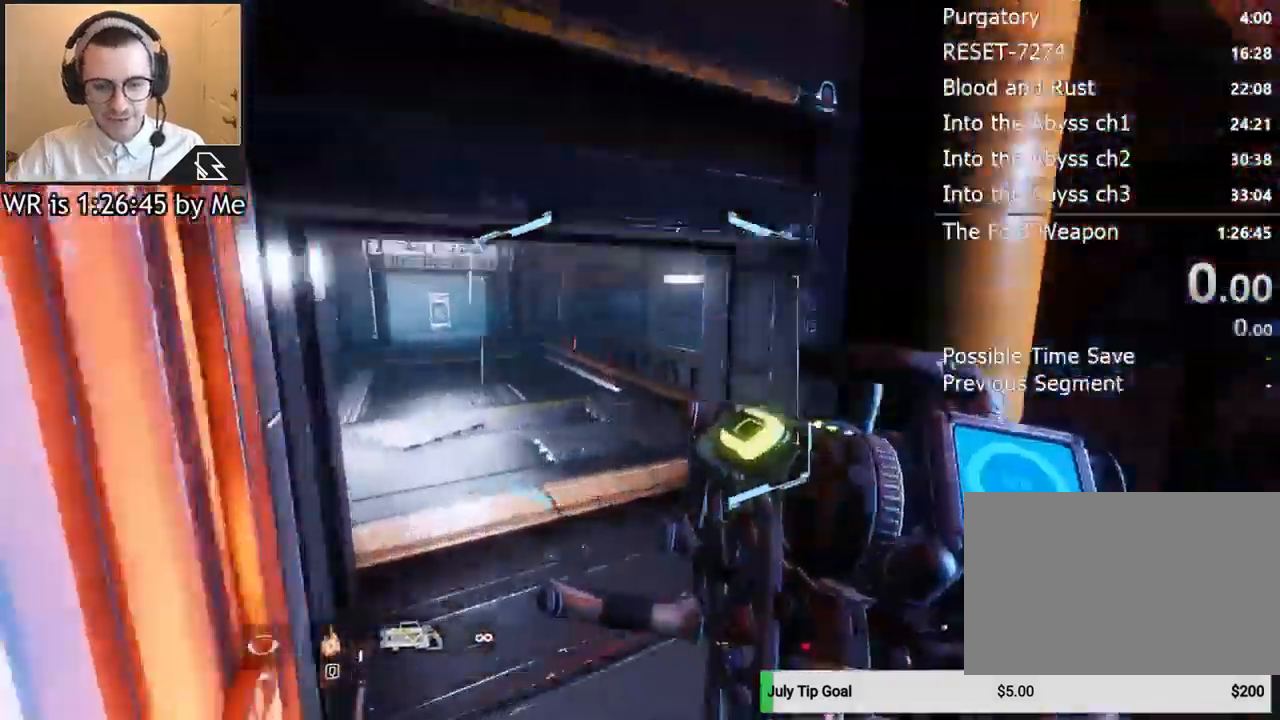
{"keys": ["a", "ctrl"], "mouse": [], "events": [[367, "space", "down"], [500, "space", "up"]]}
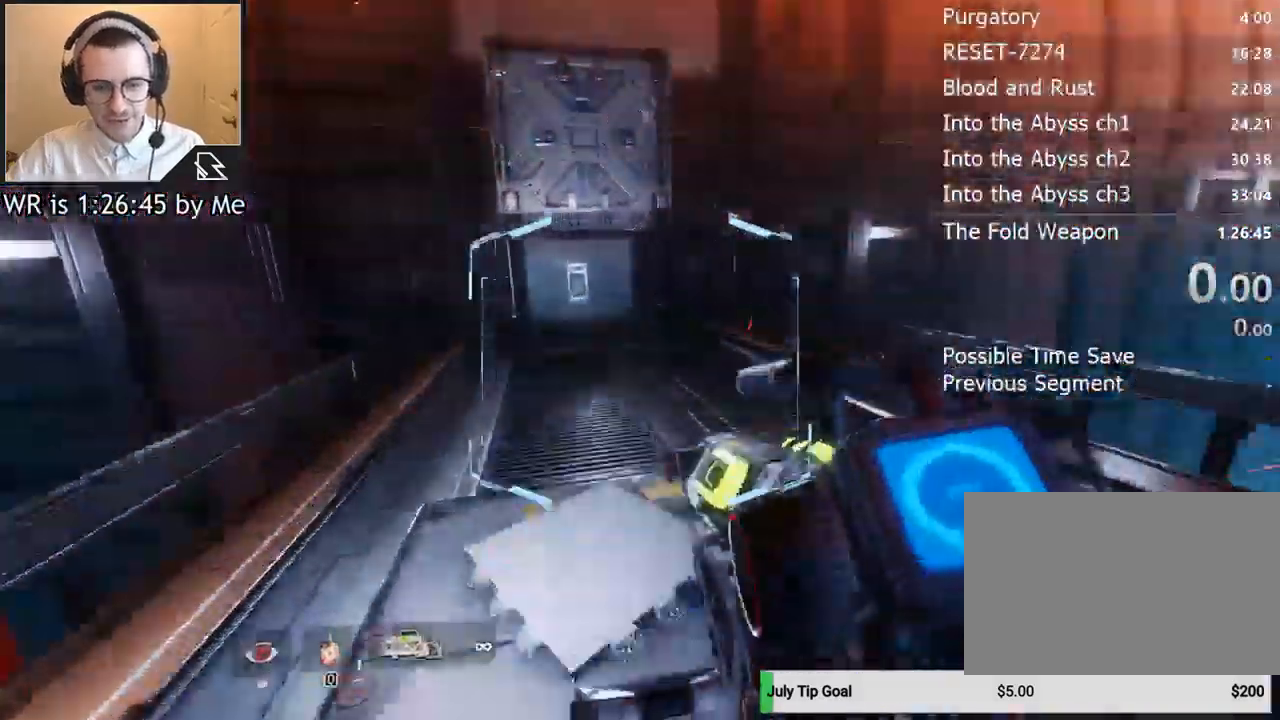
{"keys": ["a", "ctrl"], "mouse": [], "events": []}
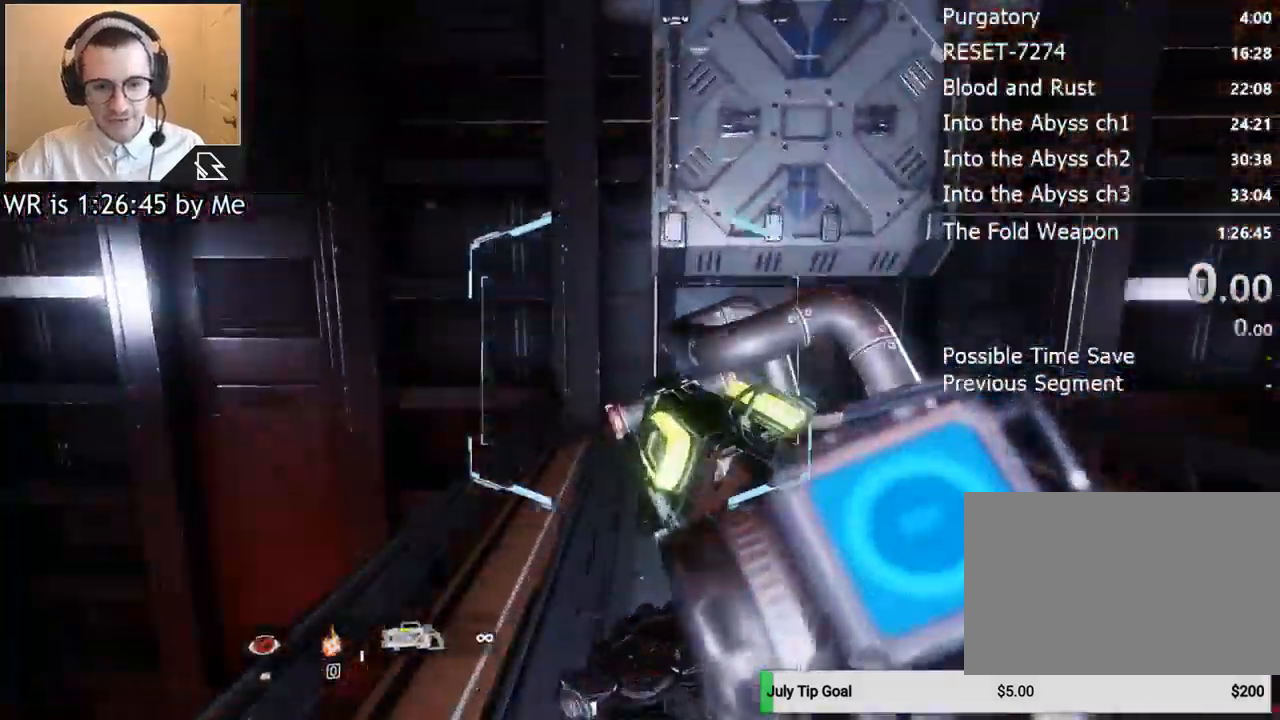
{"keys": ["ctrl", "space", "w"], "mouse": [], "events": [[33, "w", "down"], [67, "a", "up"], [433, "space", "down"]]}
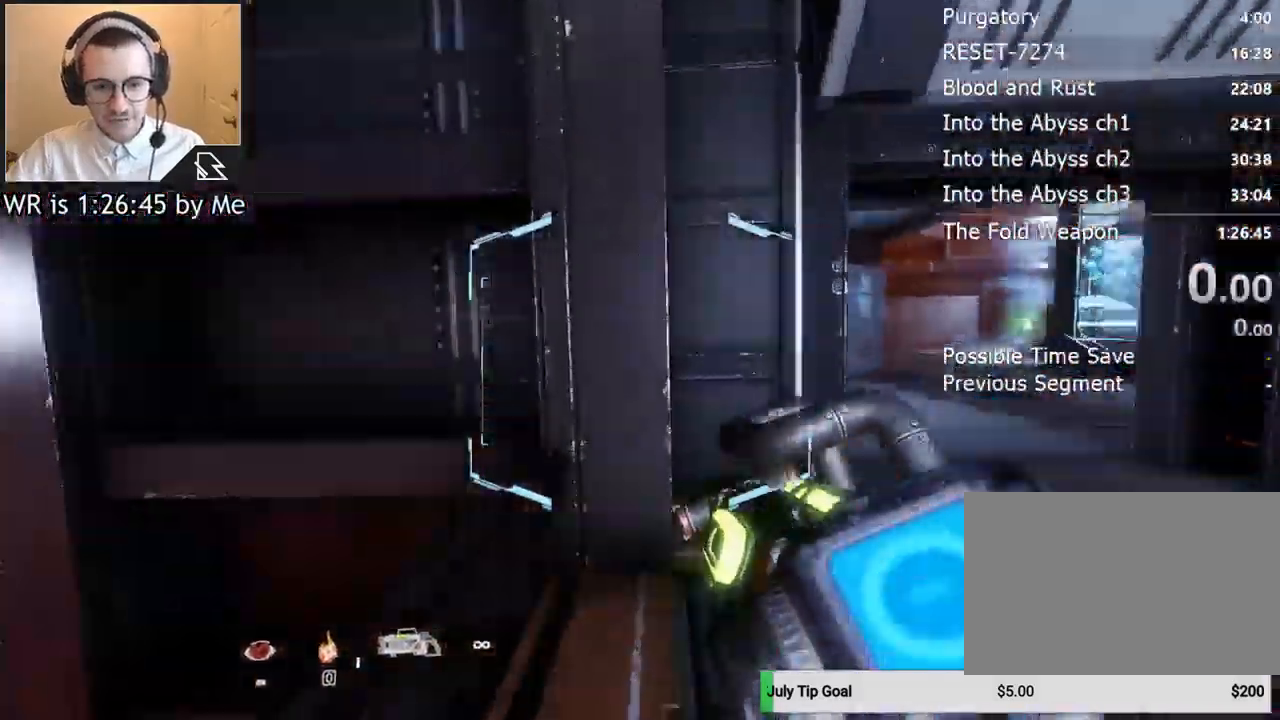
{"keys": ["w"], "mouse": [], "events": [[33, "space", "up"], [133, "space", "down"], [233, "ctrl", "up"], [233, "d", "down"], [267, "space", "up"], [400, "d", "up"]]}
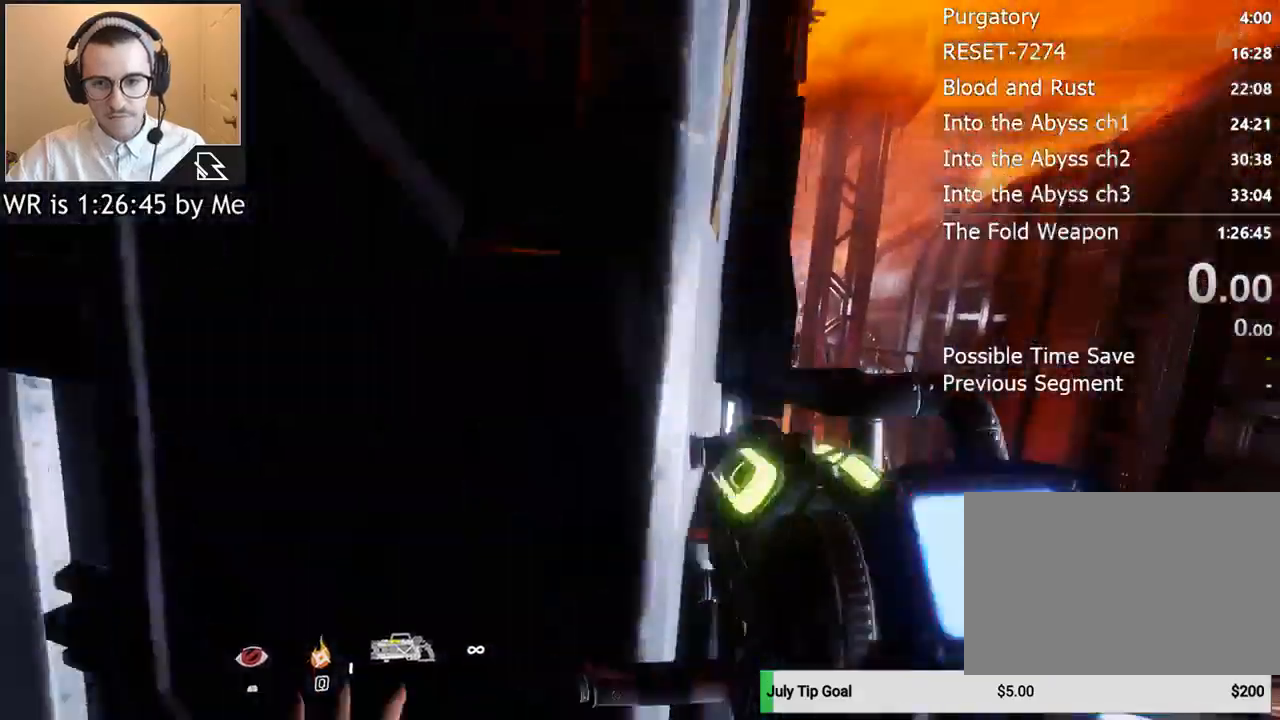
{"keys": ["s"], "mouse": [], "events": [[233, "d", "down"], [233, "w", "up"], [333, "s", "down"], [433, "d", "up"]]}
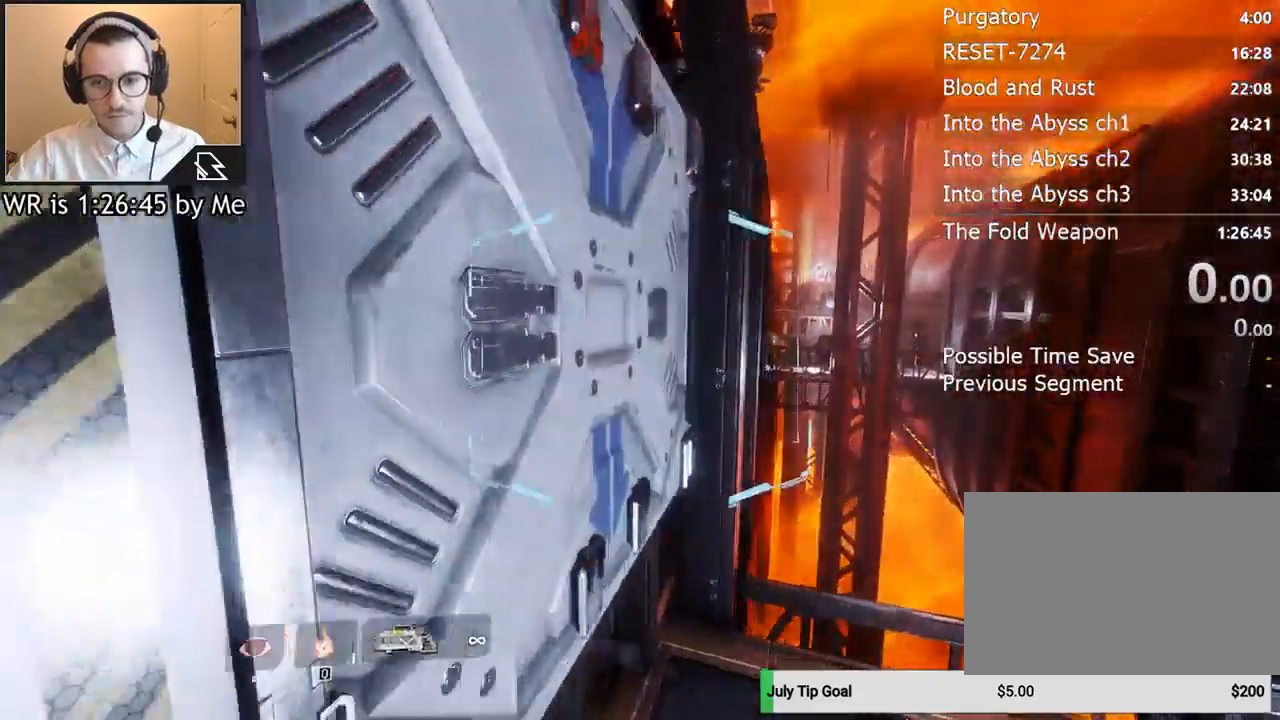
{"keys": ["a", "w"], "mouse": [], "events": [[33, "d", "down"], [33, "s", "up"], [100, "d", "up"], [100, "w", "down"], [267, "space", "down"], [333, "a", "down"], [400, "space", "up"]]}
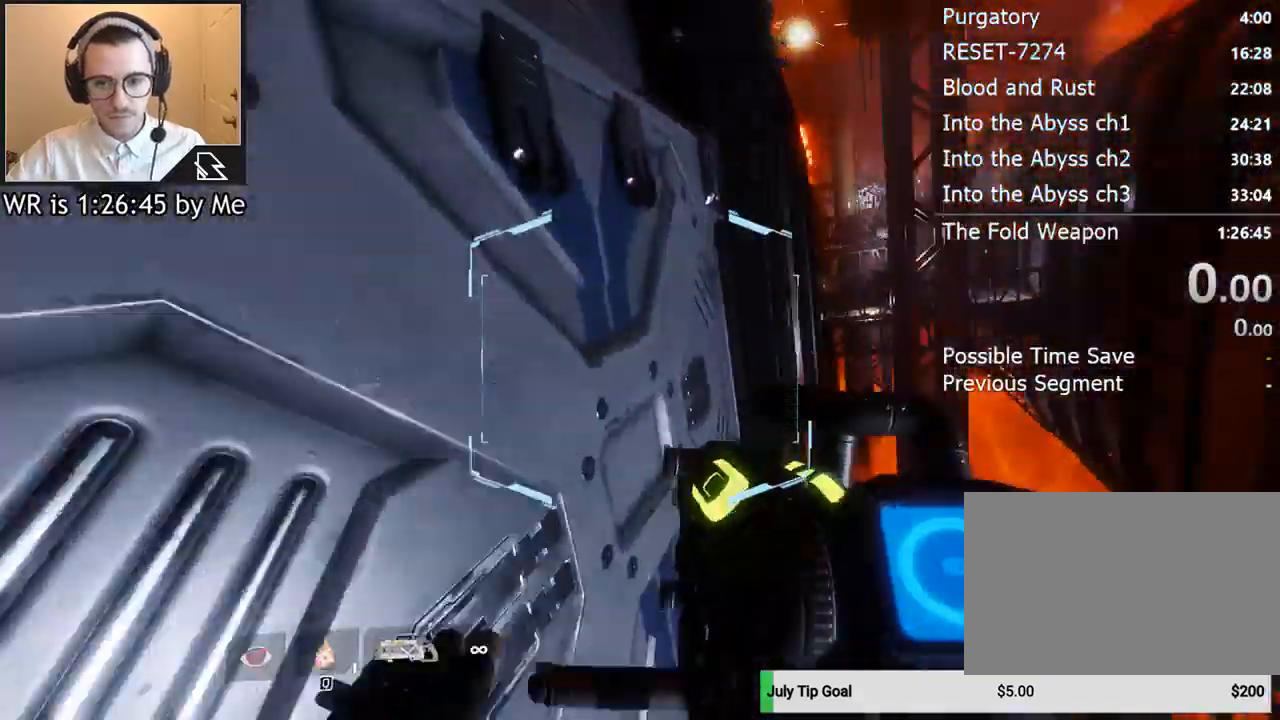
{"keys": ["w"], "mouse": [], "events": [[133, "a", "up"]]}
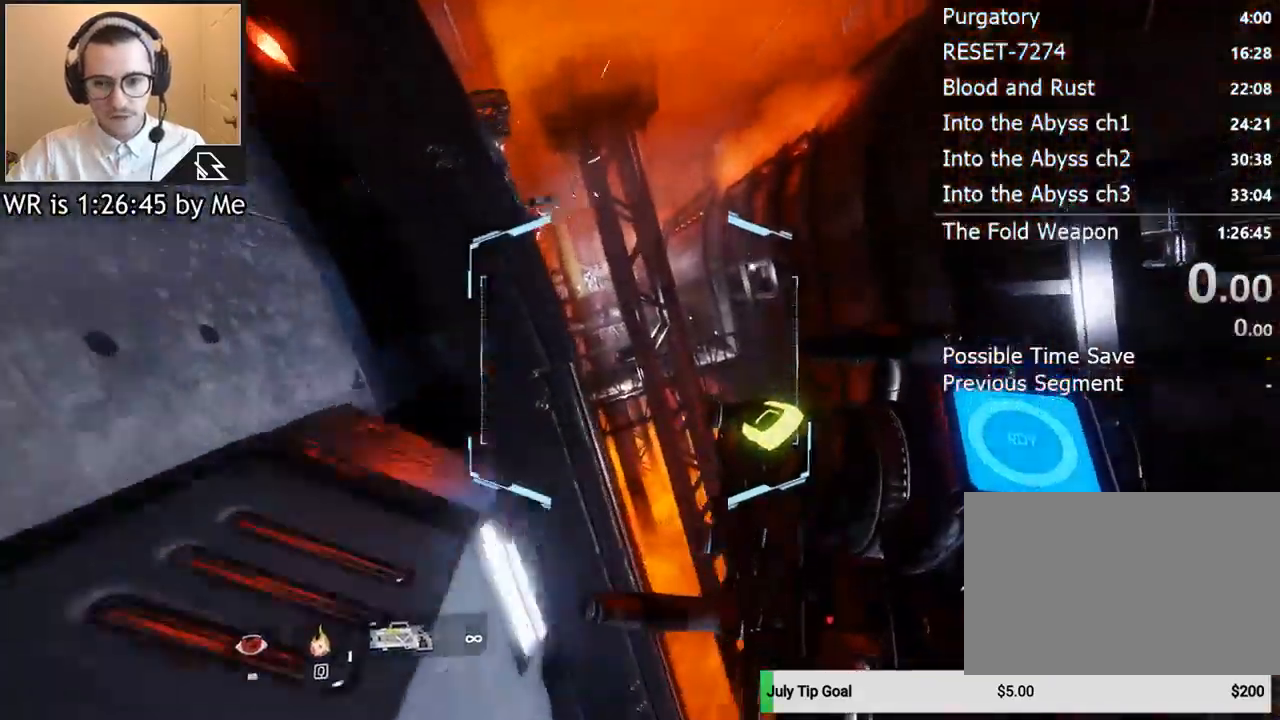
{"keys": [], "mouse": [], "events": [[233, "space", "down"], [333, "space", "up"], [367, "w", "up"]]}
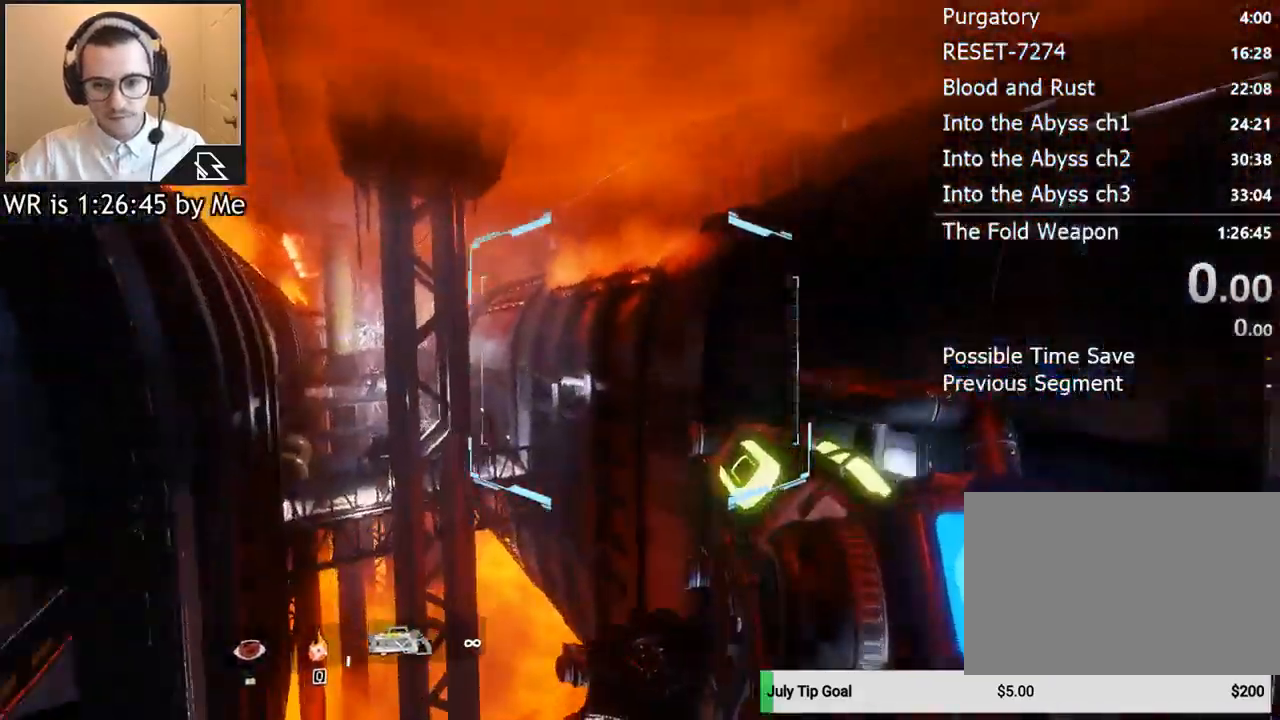
{"keys": ["a"], "mouse": [], "events": [[33, "a", "down"]]}
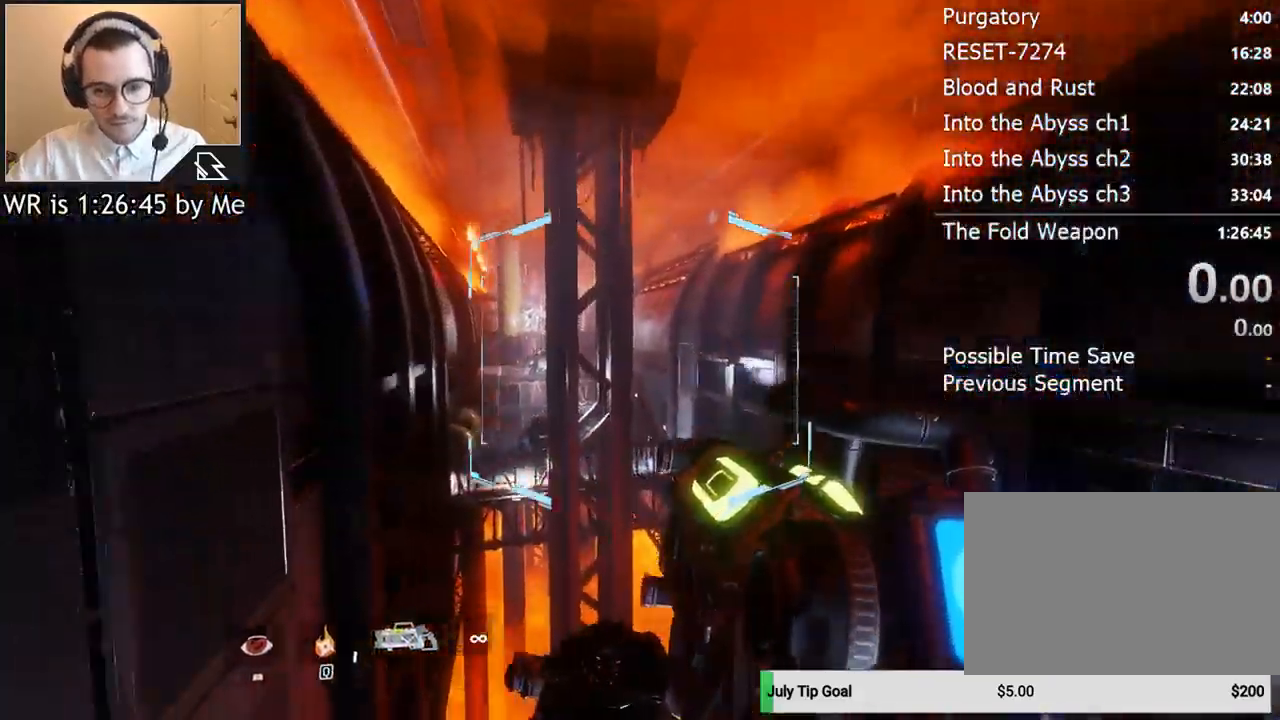
{"keys": ["a", "w"], "mouse": [], "events": [[467, "w", "down"]]}
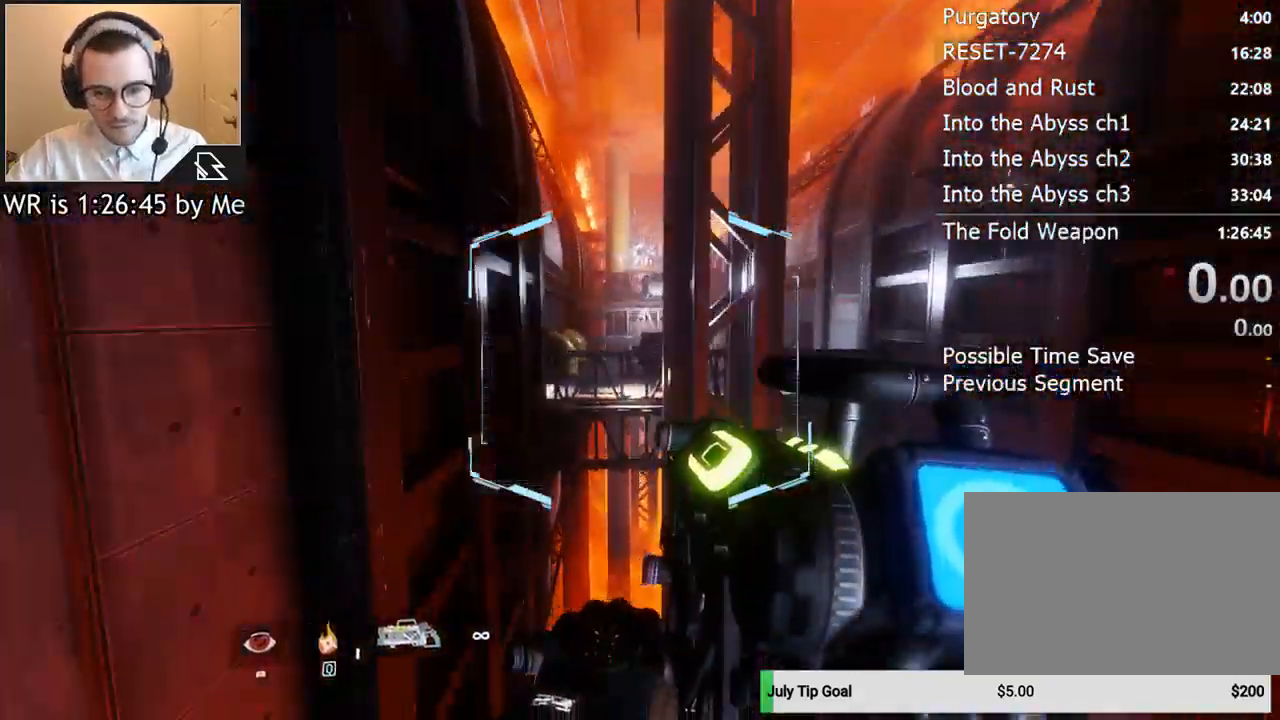
{"keys": ["w"], "mouse": [], "events": [[100, "a", "up"], [133, "space", "down"], [300, "space", "up"]]}
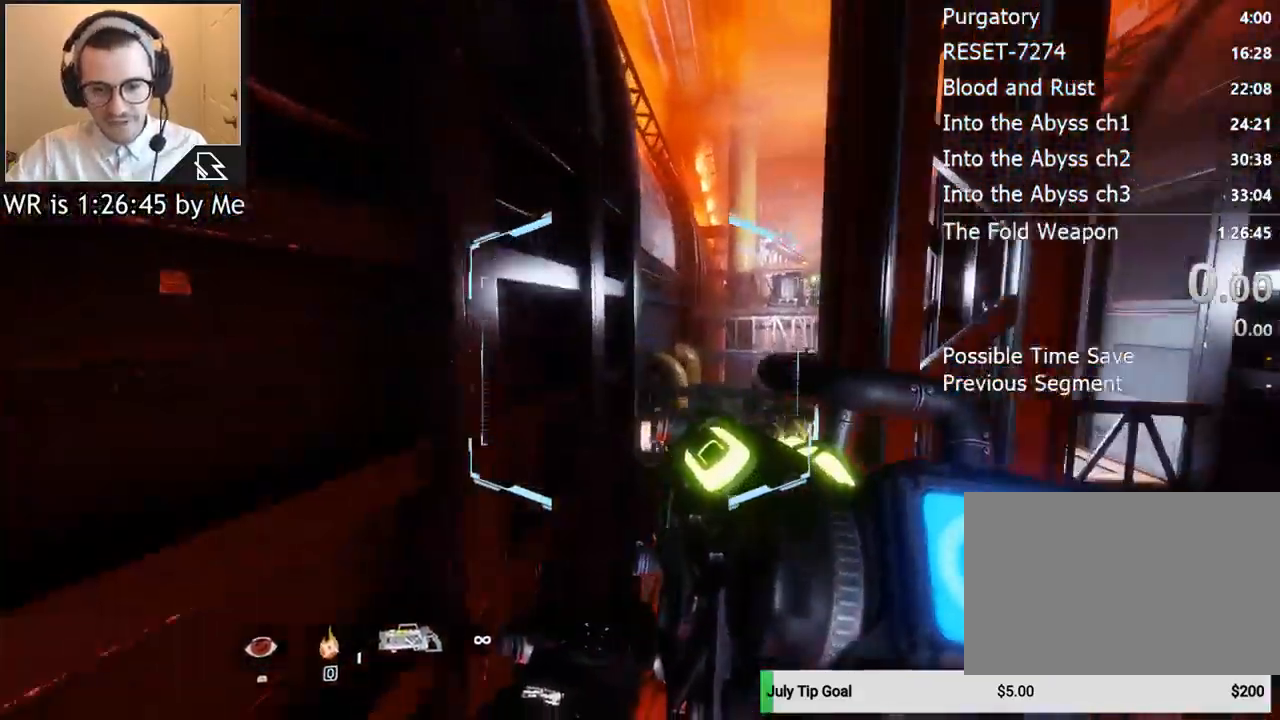
{"keys": ["d"], "mouse": [], "events": [[167, "d", "down"], [267, "w", "up"]]}
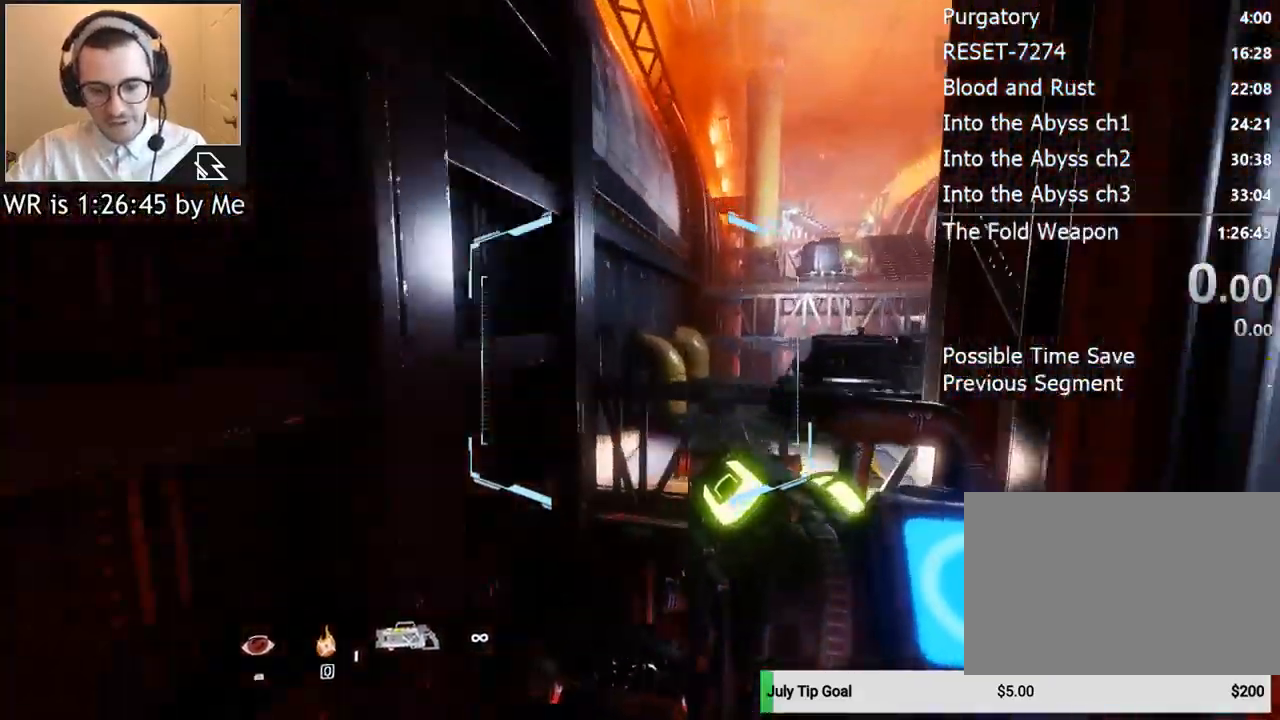
{"keys": ["d", "w"], "mouse": [], "events": [[500, "w", "down"]]}
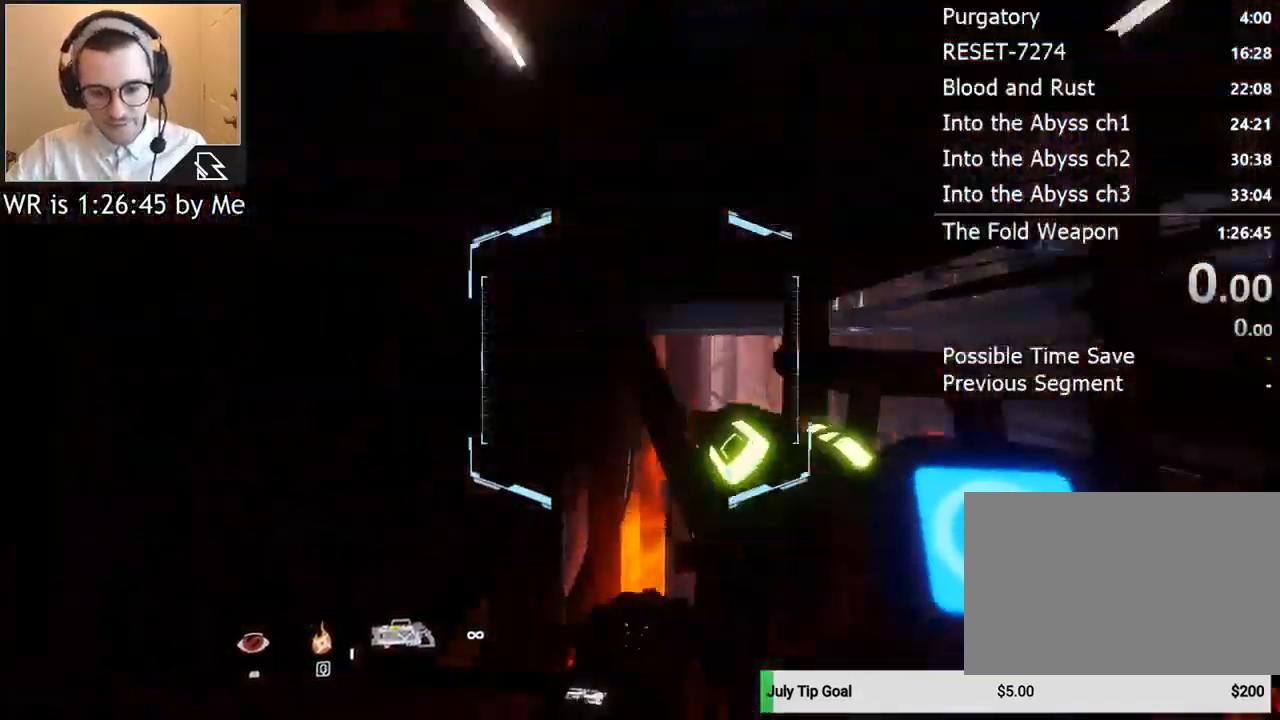
{"keys": ["w"], "mouse": [], "events": [[100, "d", "up"], [200, "space", "down"], [233, "space", "up"], [333, "space", "down"], [433, "space", "up"]]}
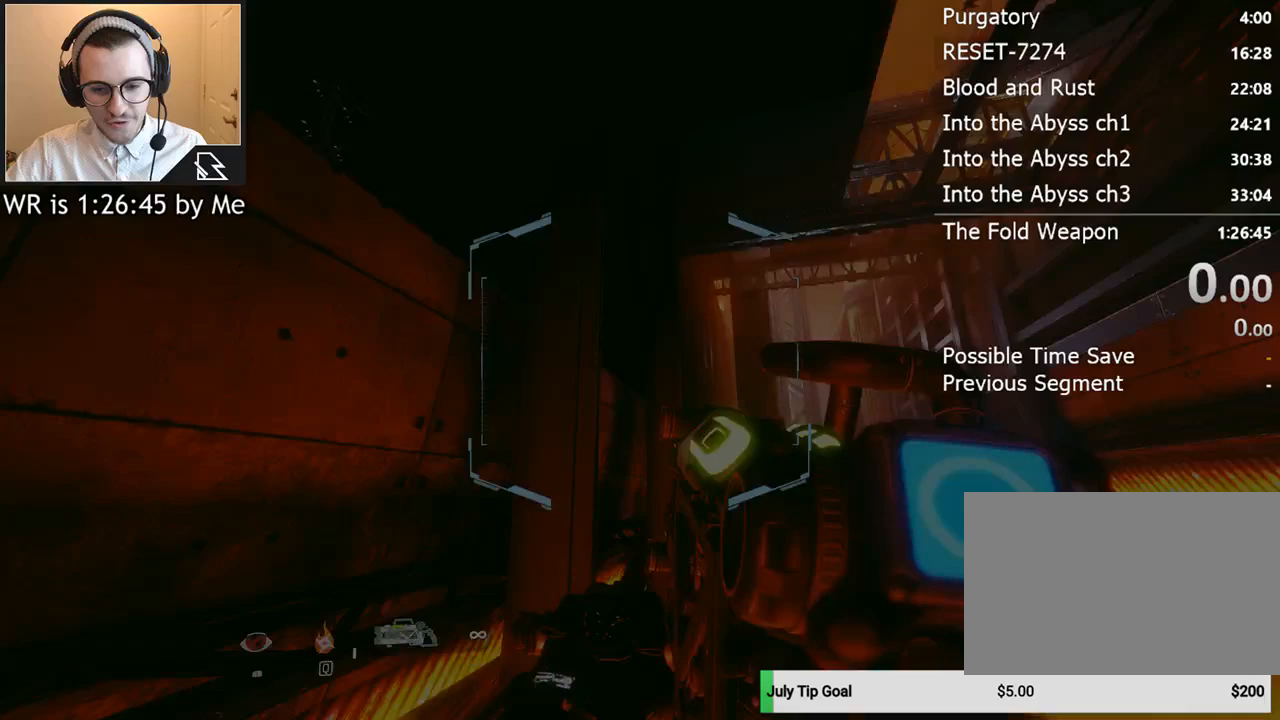
{"keys": [], "mouse": [], "events": [[33, "w", "up"]]}
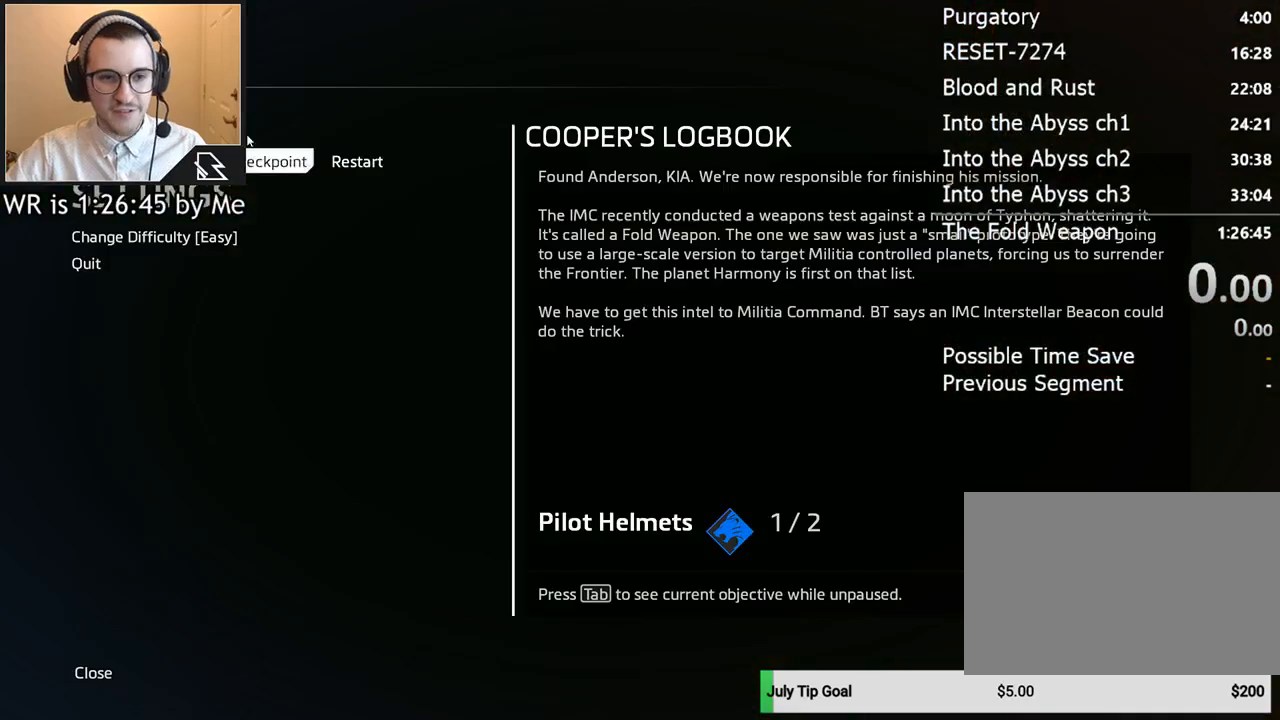
{"keys": [], "mouse": [], "events": []}
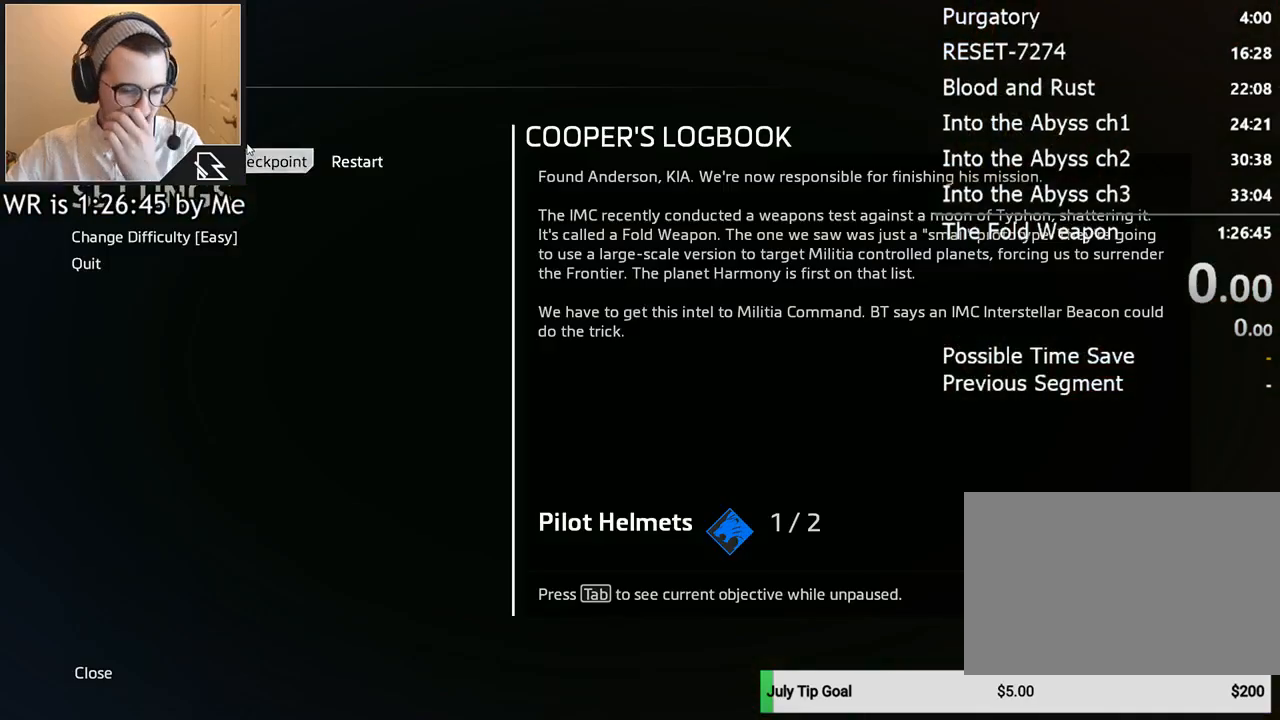
{"keys": [], "mouse": [], "events": [[367, "mouse_left", "down"], [433, "mouse_left", "up"]]}
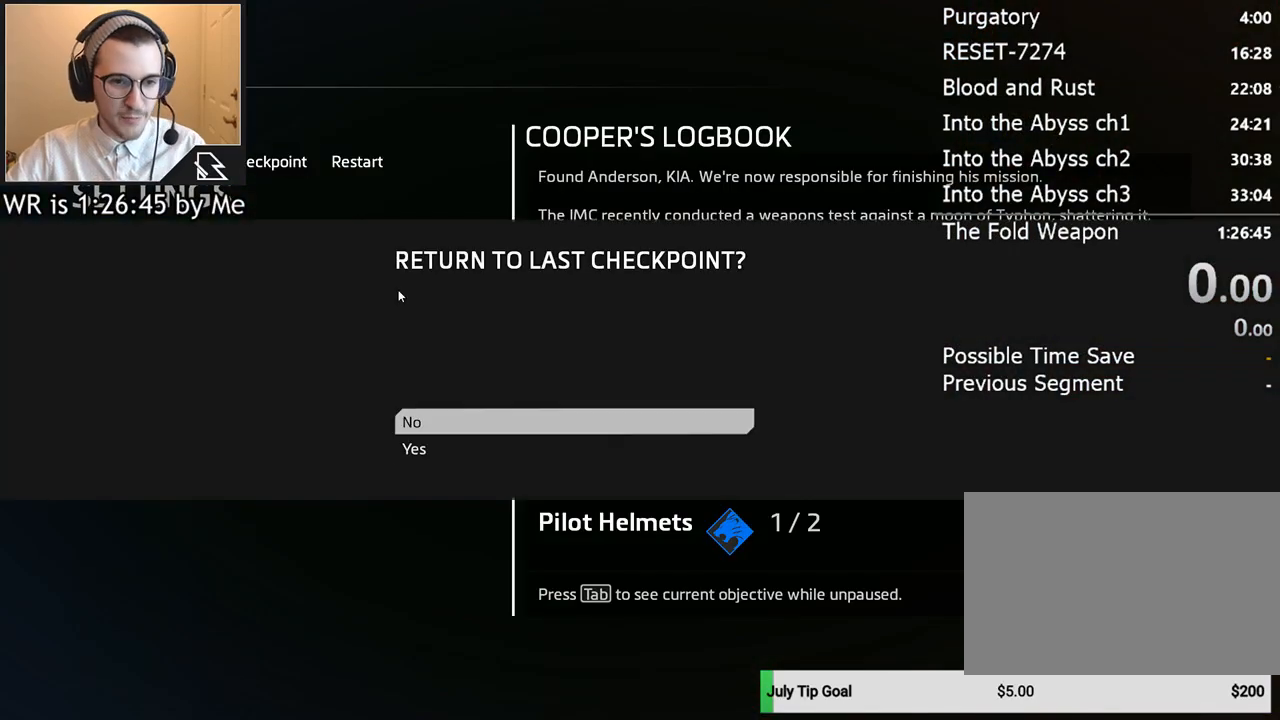
{"keys": [], "mouse": [], "events": []}
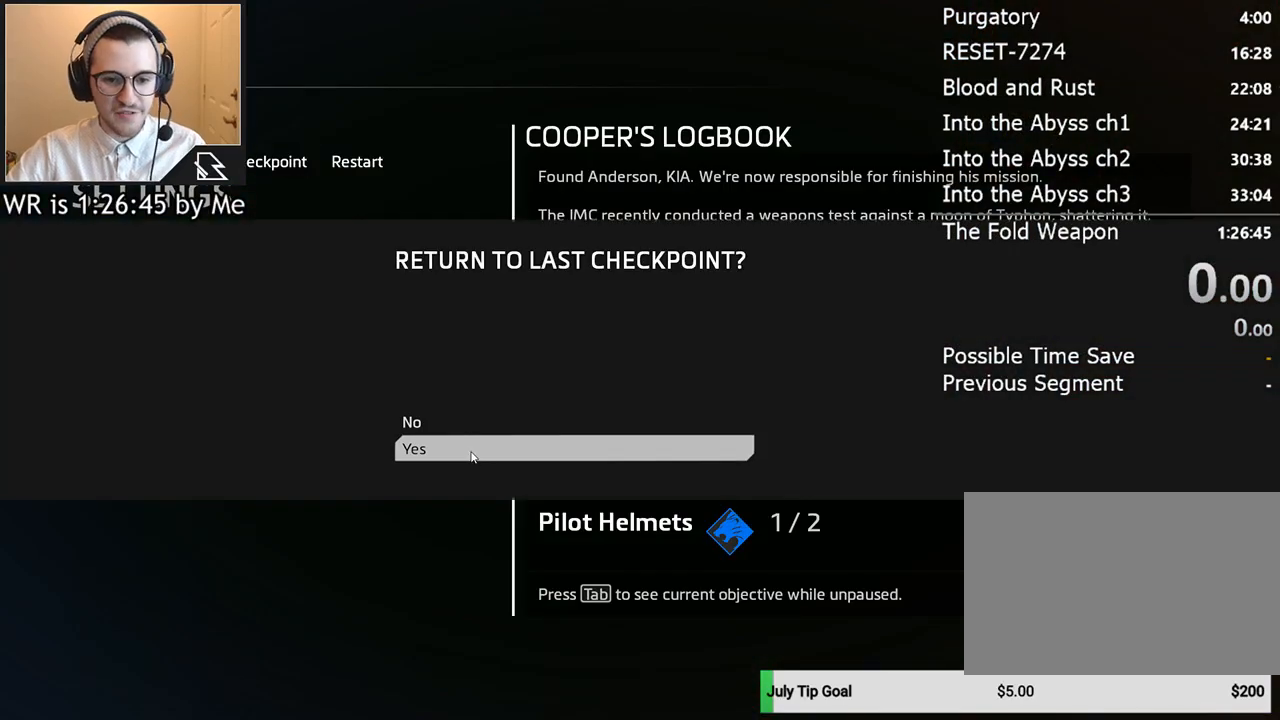
{"keys": [], "mouse": [], "events": [[233, "mouse_left", "down"], [333, "mouse_left", "up"]]}
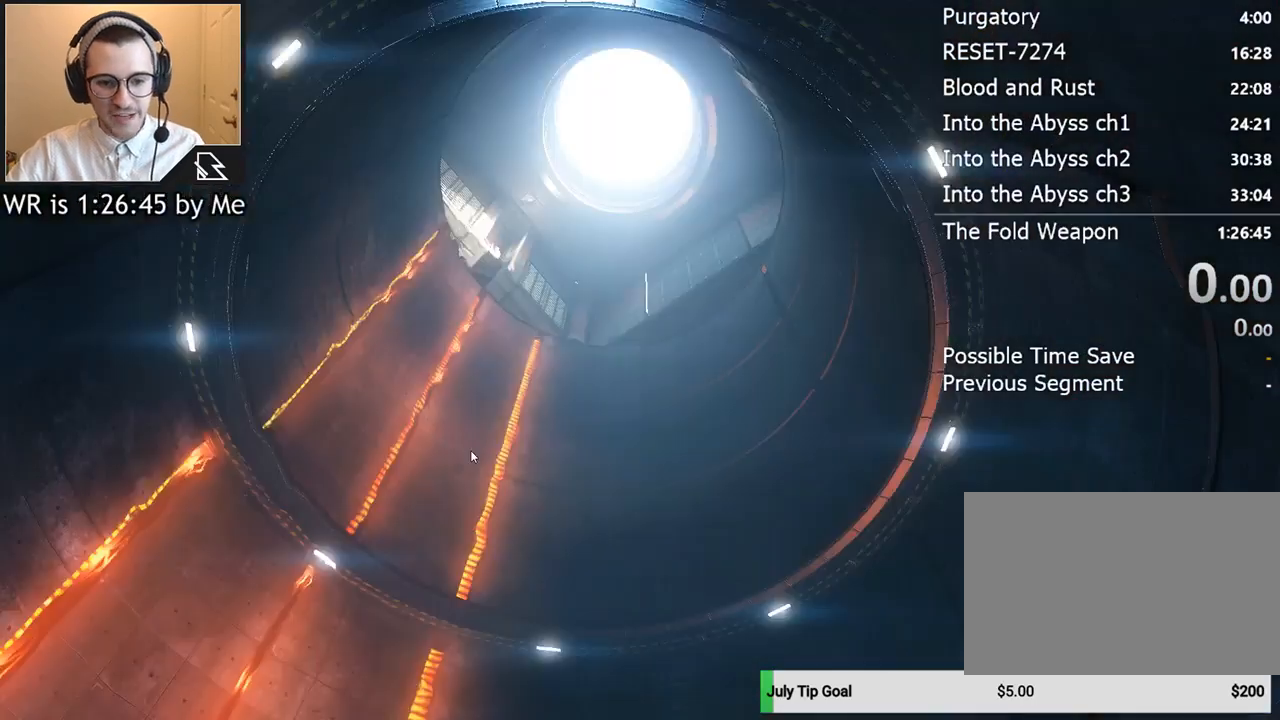
{"keys": [], "mouse": [], "events": []}
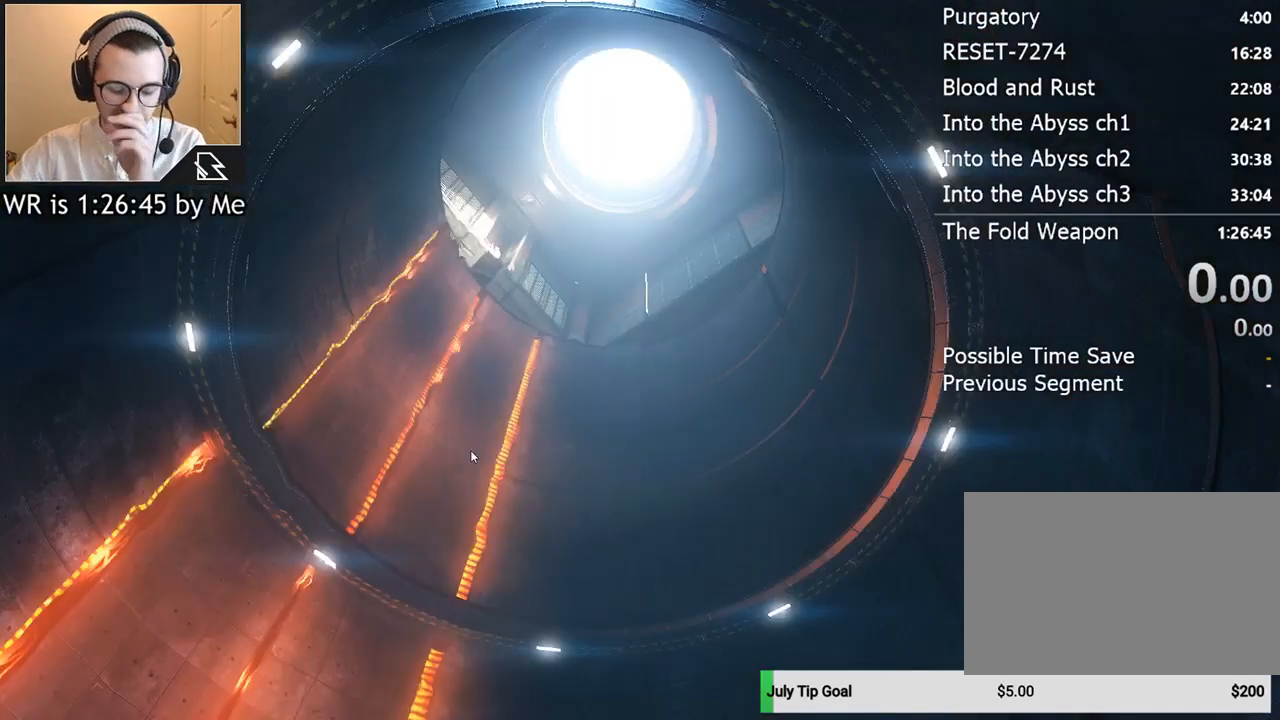
{"keys": [], "mouse": [], "events": []}